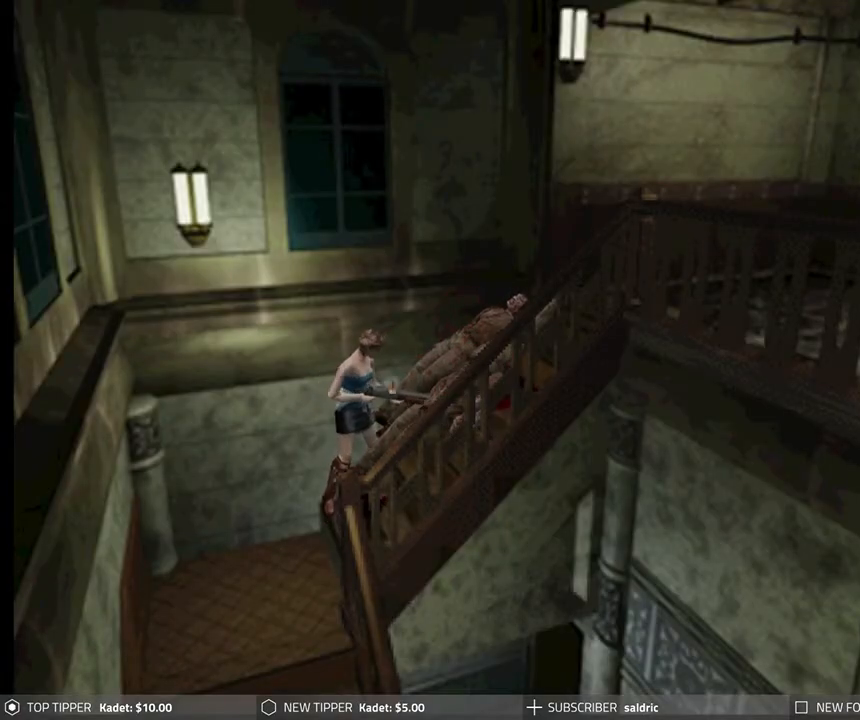
Gameplay with a controller (PlayStation layout); each line is a JSON object with the inputs held at the frame after it. "events" lists button and stick changes between this image and that frame as [ms after this image, input, new state], when the widget could be followed in between. Not read: right_stick.
{"buttons": [], "left_stick": "center", "events": []}
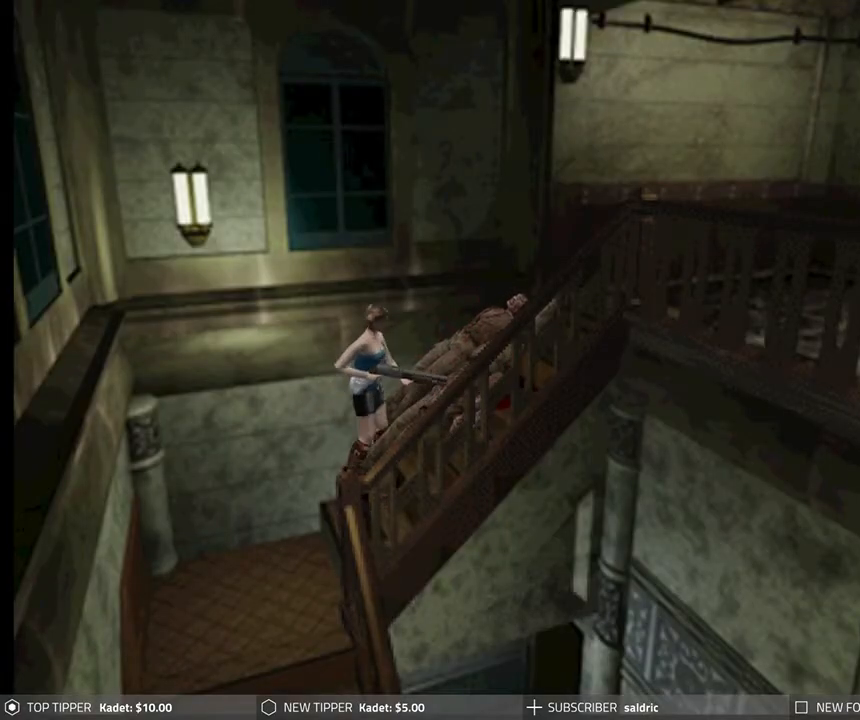
{"buttons": [], "left_stick": "center", "events": [[67, "TRIANGLE", "down"], [200, "TRIANGLE", "up"], [317, "TRIANGLE", "down"], [450, "TRIANGLE", "up"]]}
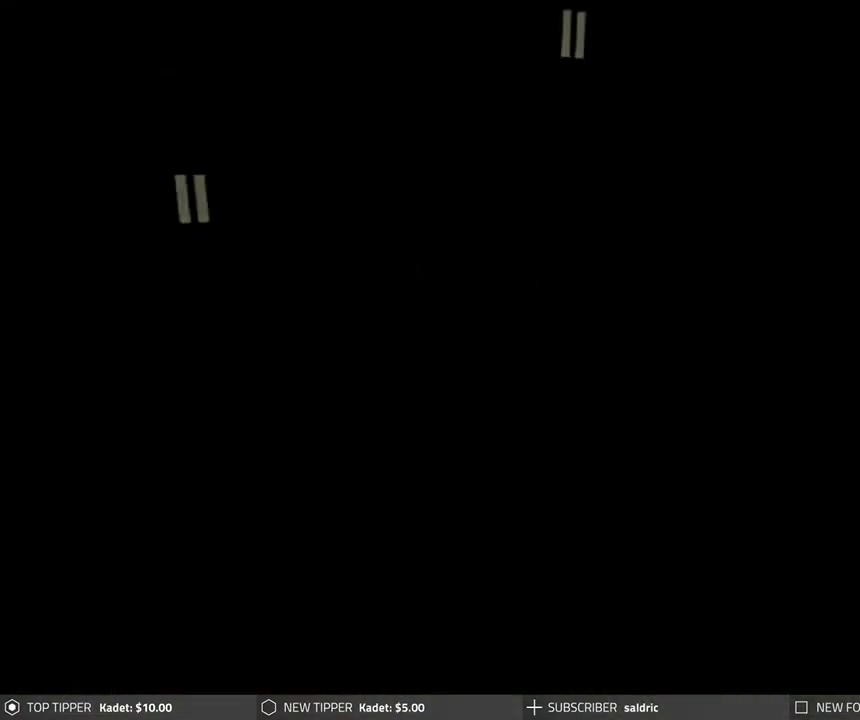
{"buttons": [], "left_stick": "center", "events": []}
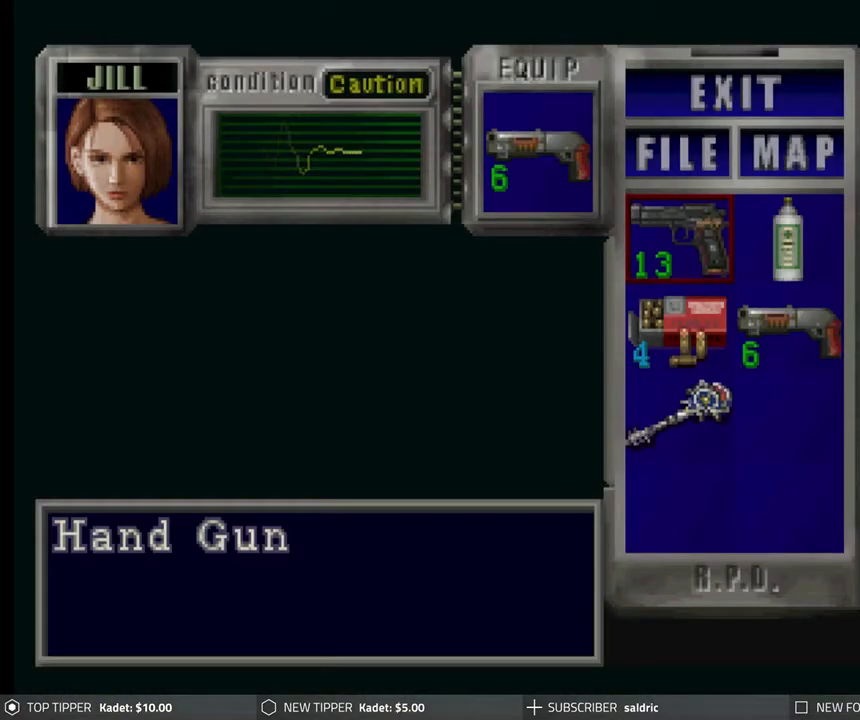
{"buttons": [], "left_stick": "center", "events": []}
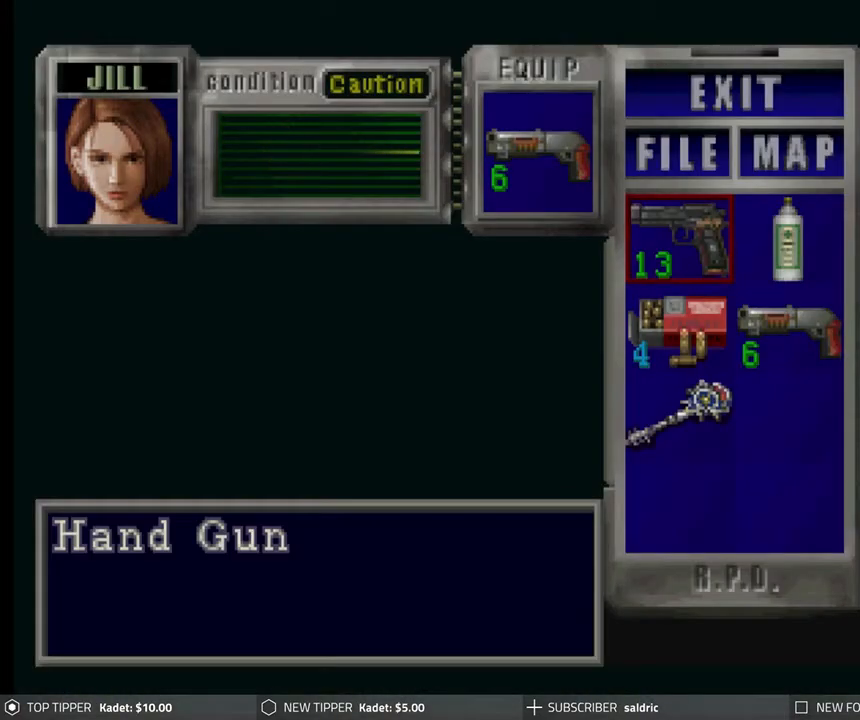
{"buttons": [], "left_stick": "center", "events": [[267, "DPAD_DOWN", "down"], [350, "DPAD_DOWN", "up"]]}
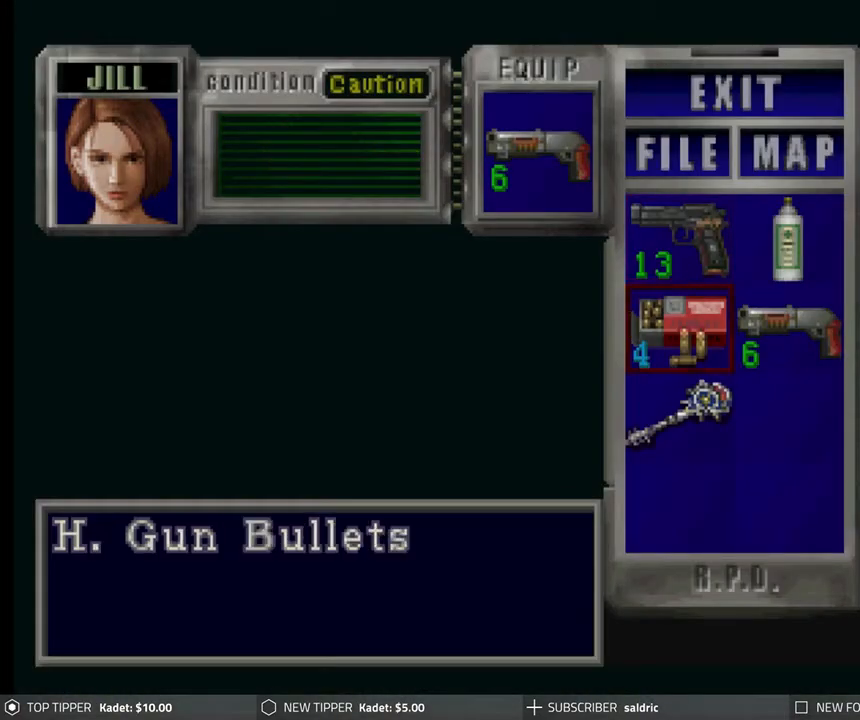
{"buttons": [], "left_stick": "center", "events": []}
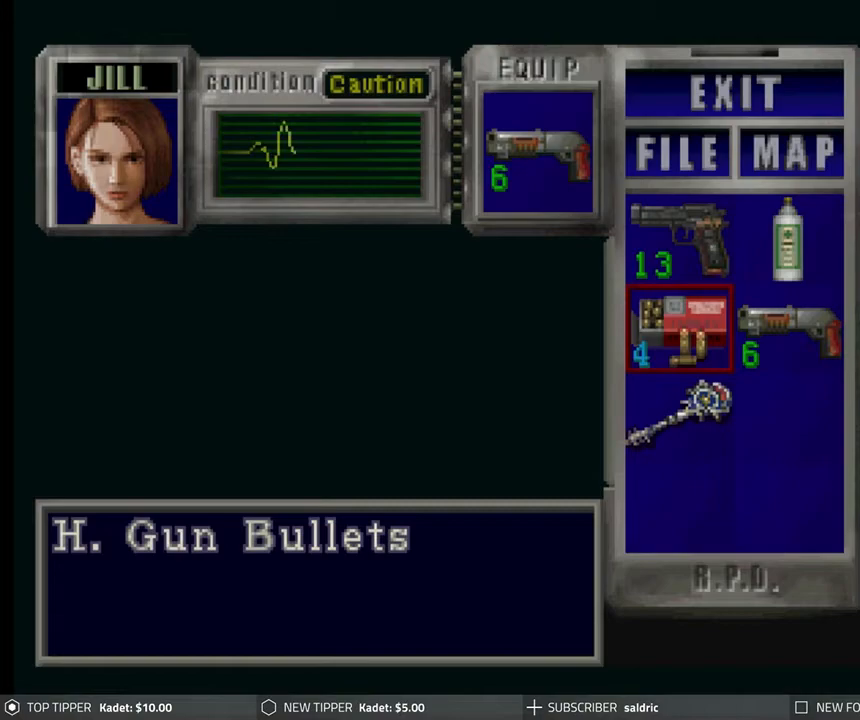
{"buttons": [], "left_stick": "center", "events": []}
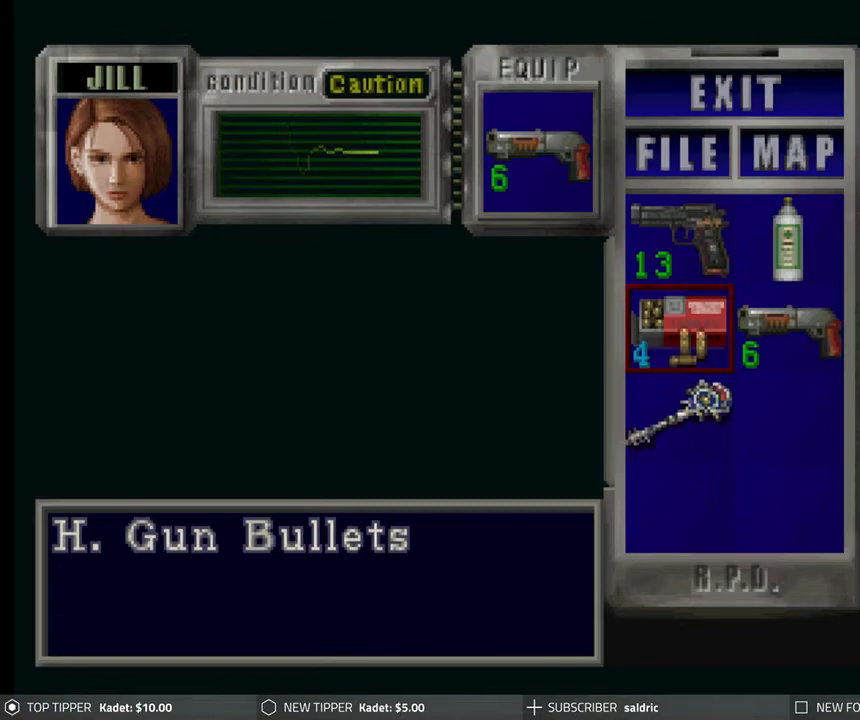
{"buttons": [], "left_stick": "center", "events": []}
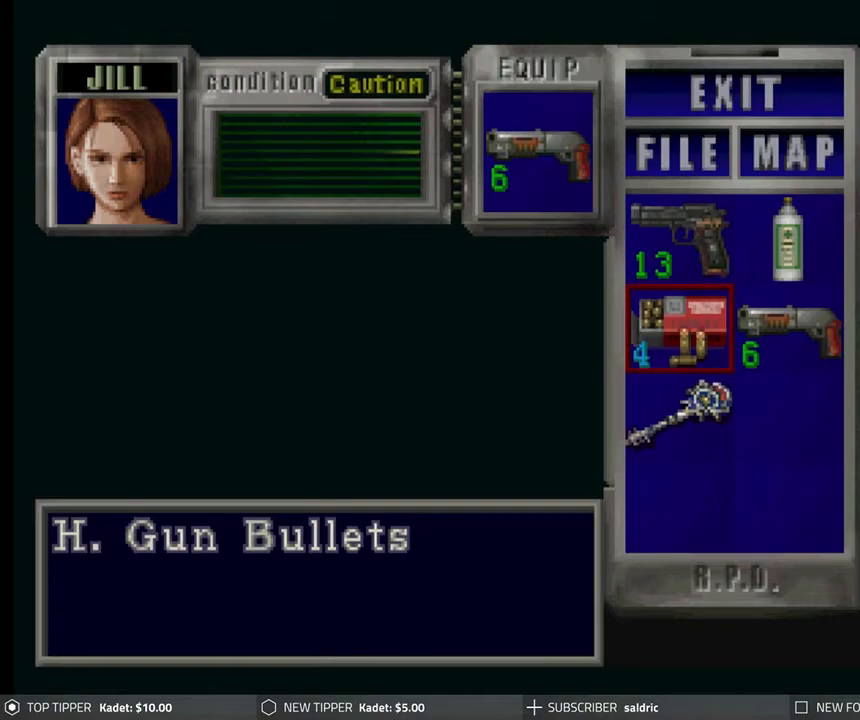
{"buttons": [], "left_stick": "center", "events": []}
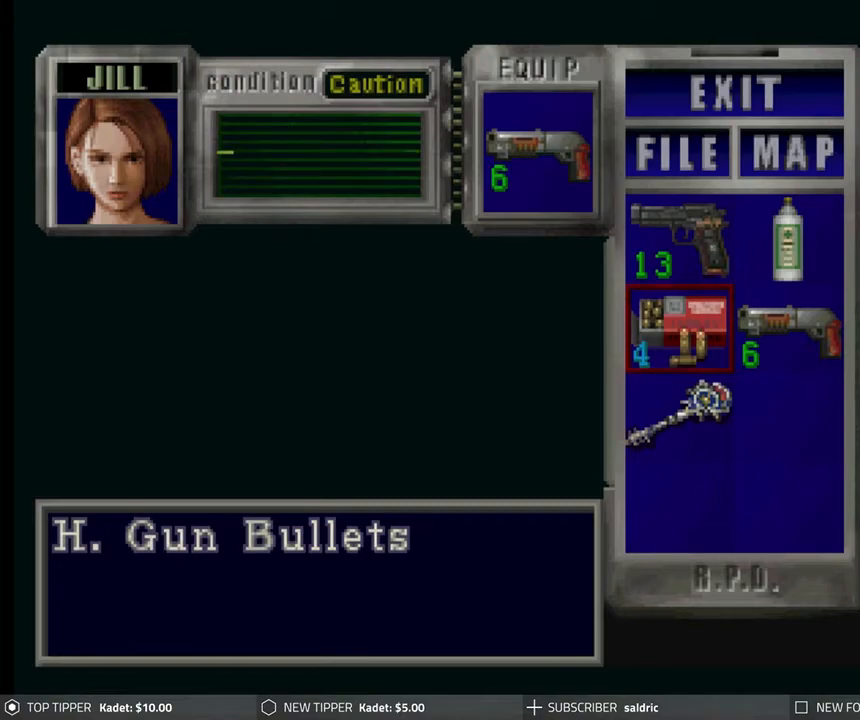
{"buttons": [], "left_stick": "center", "events": [[317, "CROSS", "down"], [483, "CROSS", "up"]]}
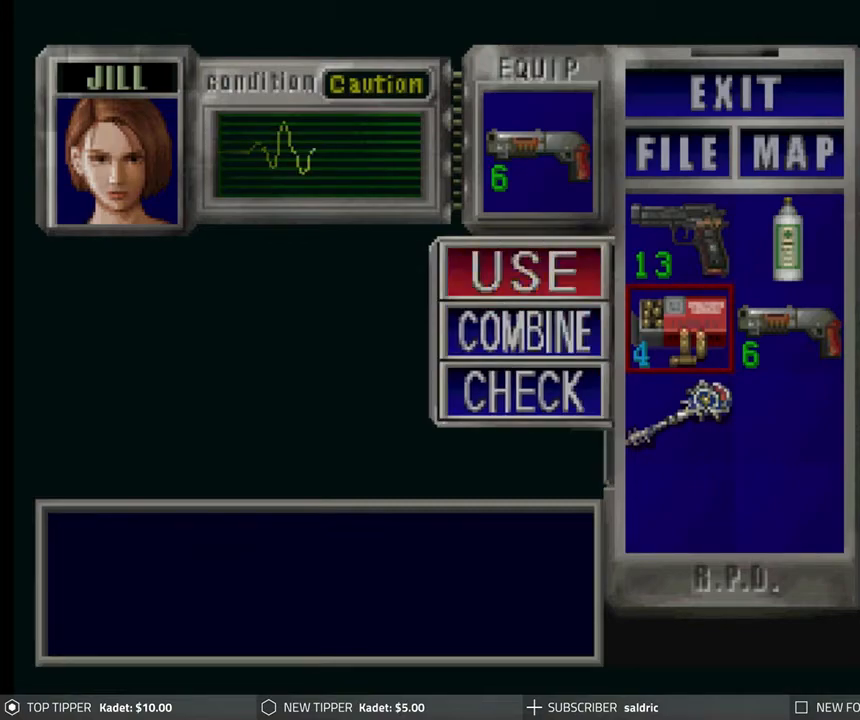
{"buttons": ["CROSS"], "left_stick": "center", "events": [[67, "DPAD_DOWN", "down"], [133, "DPAD_DOWN", "up"], [383, "CROSS", "down"]]}
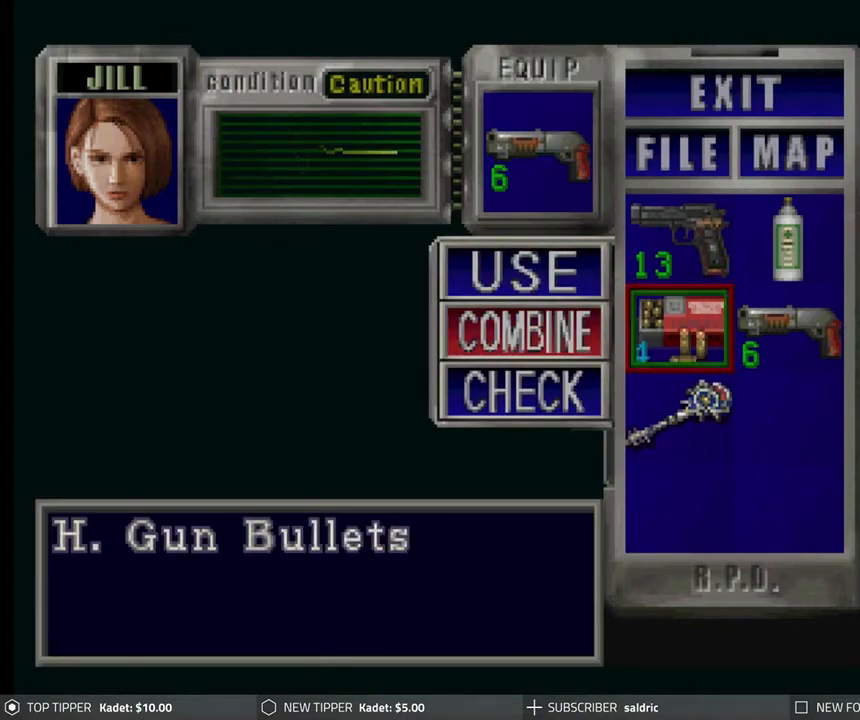
{"buttons": [], "left_stick": "center", "events": [[17, "CROSS", "up"], [17, "DPAD_UP", "down"], [133, "CROSS", "down"], [150, "DPAD_UP", "up"], [400, "CROSS", "up"]]}
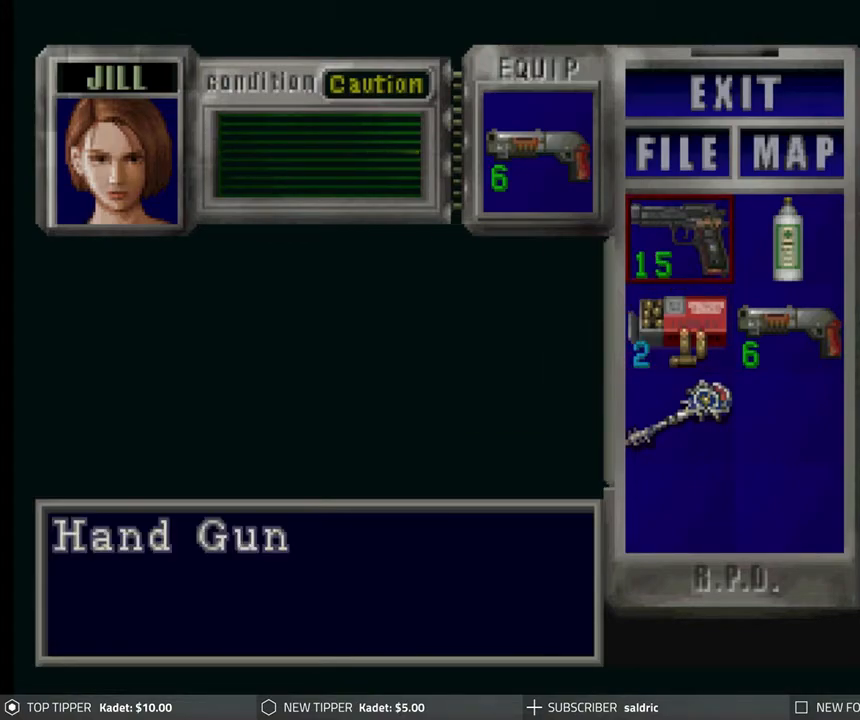
{"buttons": [], "left_stick": "center", "events": [[117, "CIRCLE", "down"], [217, "CIRCLE", "up"], [300, "CIRCLE", "down"], [400, "CIRCLE", "up"]]}
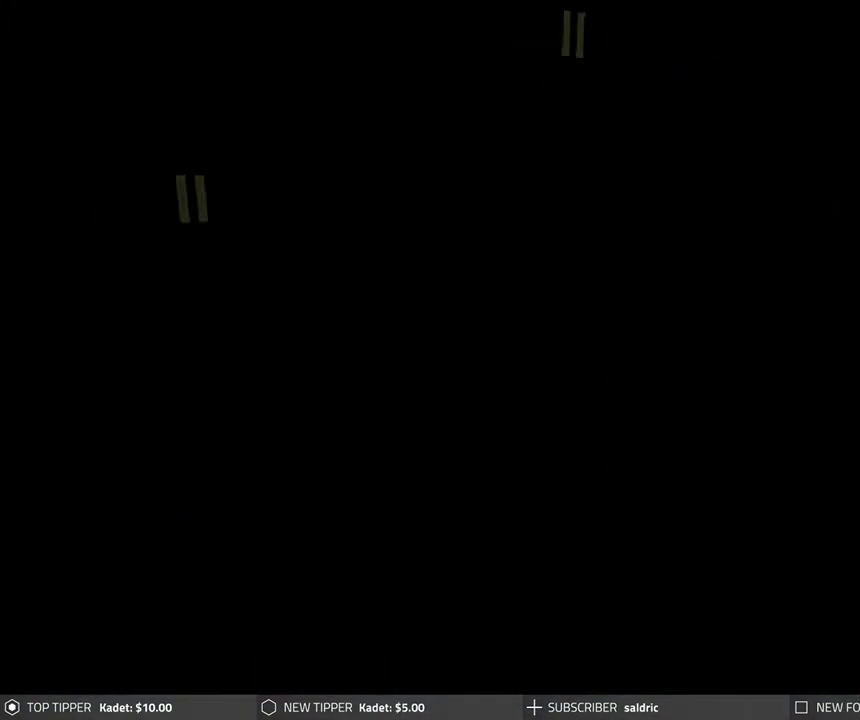
{"buttons": ["DPAD_RIGHT"], "left_stick": "center", "events": [[100, "DPAD_RIGHT", "down"]]}
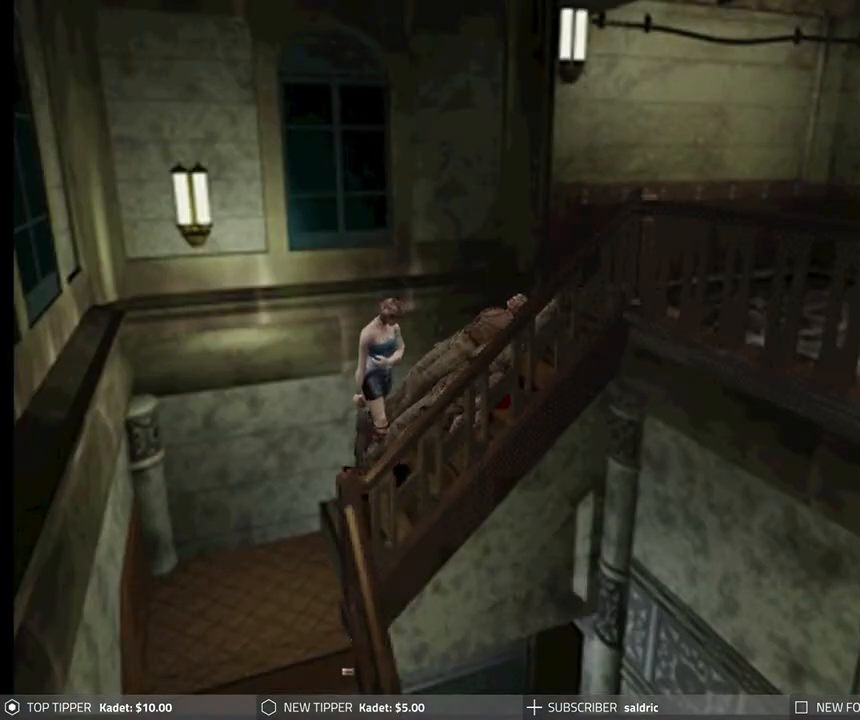
{"buttons": ["DPAD_RIGHT"], "left_stick": "center", "events": []}
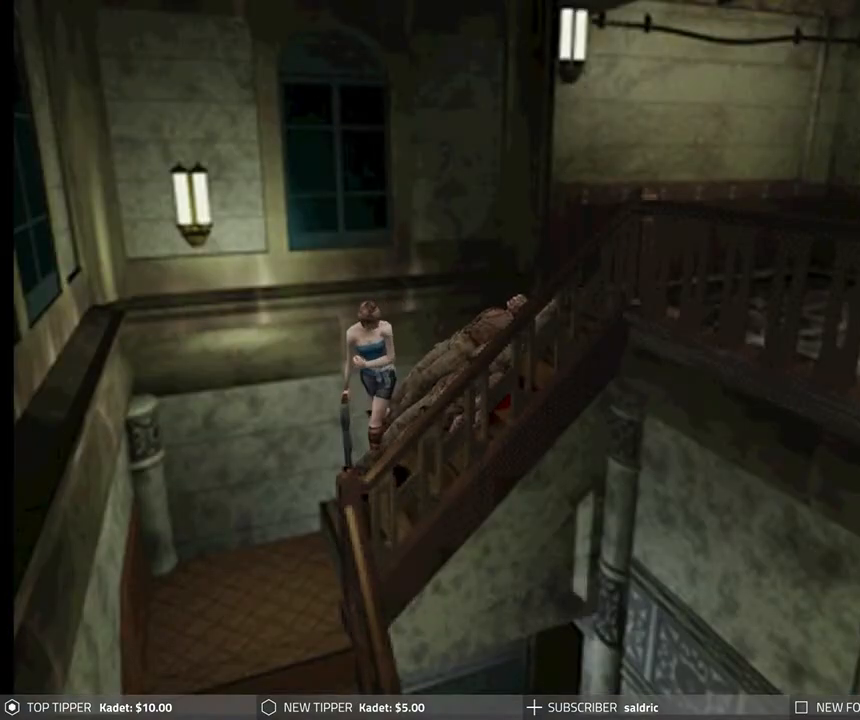
{"buttons": ["DPAD_DOWN", "DPAD_RIGHT"], "left_stick": "center", "events": [[233, "DPAD_DOWN", "down"]]}
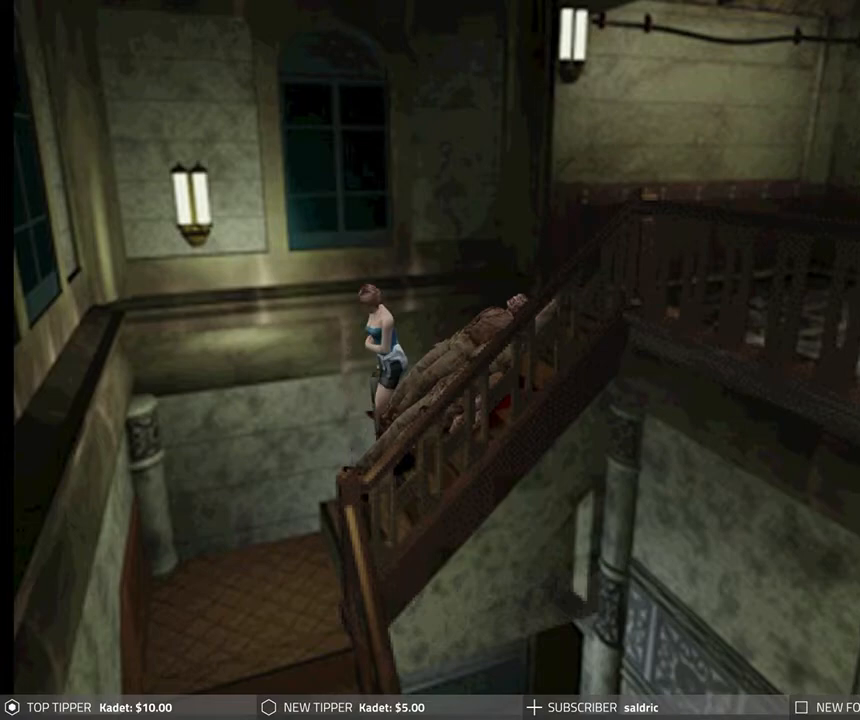
{"buttons": ["DPAD_DOWN"], "left_stick": "center", "events": [[167, "DPAD_RIGHT", "up"]]}
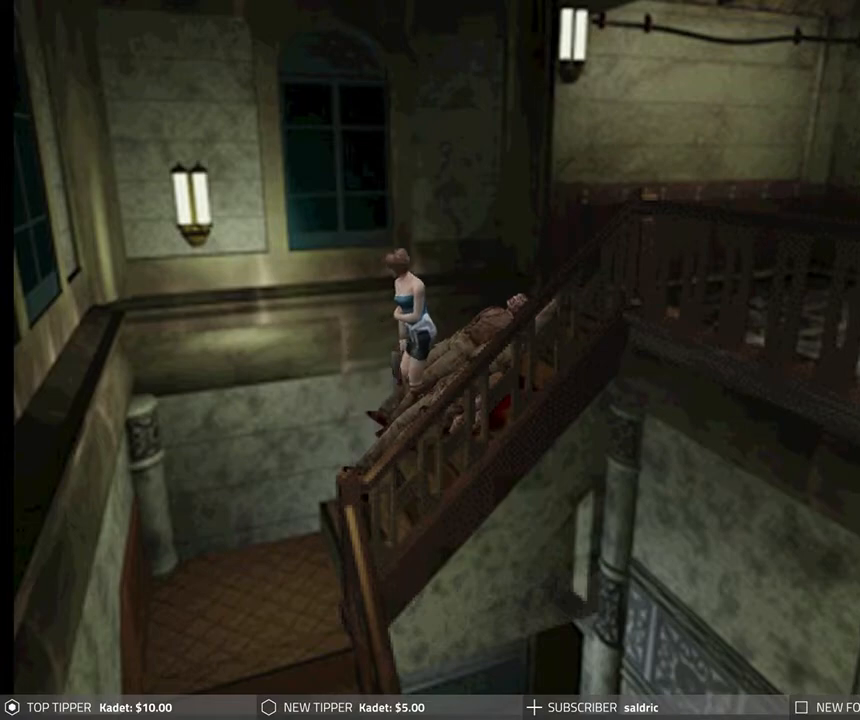
{"buttons": ["DPAD_DOWN", "DPAD_RIGHT"], "left_stick": "center", "events": [[233, "DPAD_RIGHT", "down"]]}
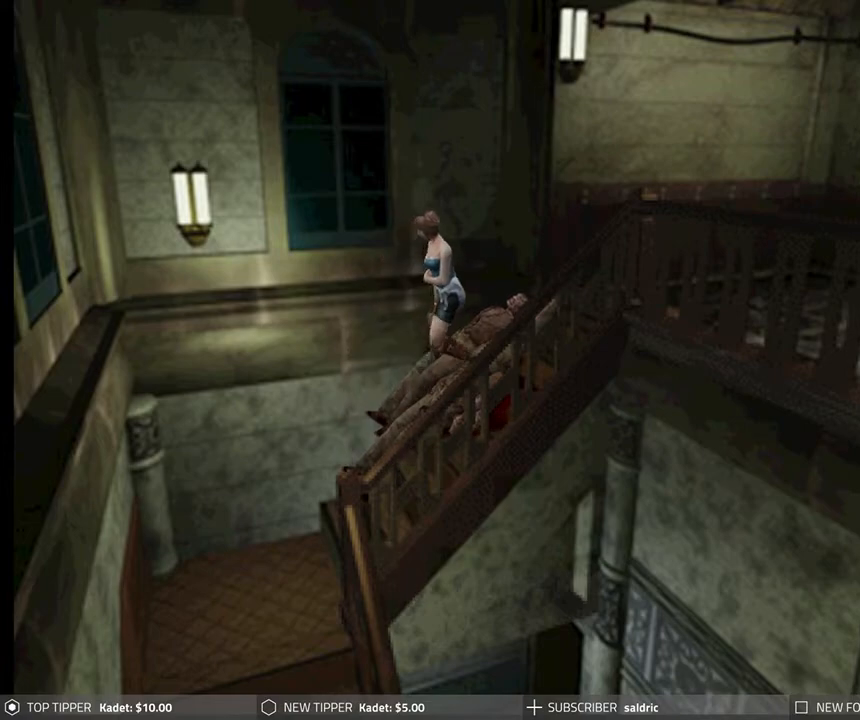
{"buttons": ["DPAD_DOWN"], "left_stick": "center", "events": [[50, "DPAD_RIGHT", "up"]]}
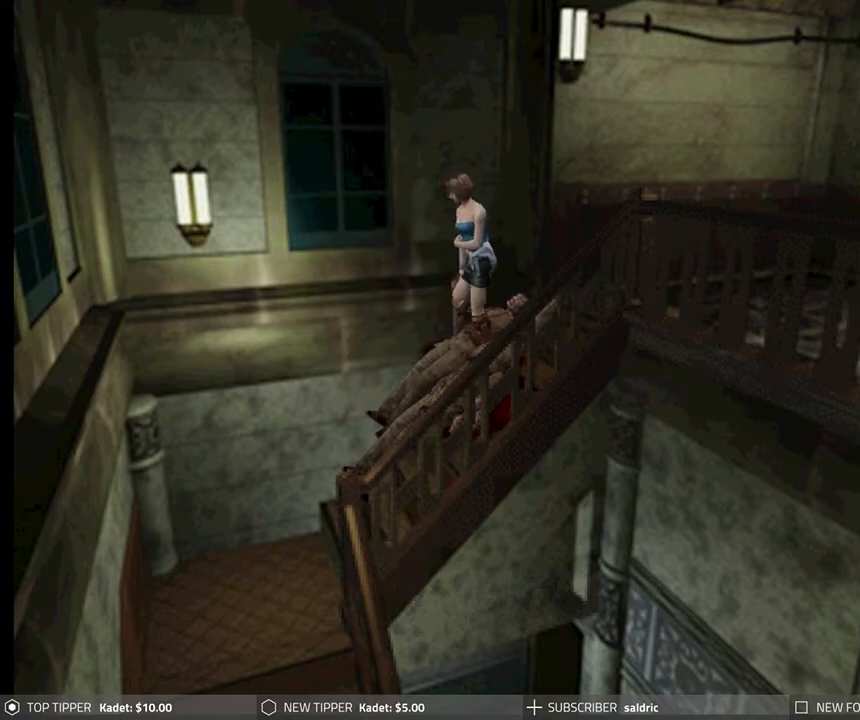
{"buttons": ["DPAD_DOWN", "DPAD_RIGHT"], "left_stick": "center", "events": [[283, "DPAD_RIGHT", "down"]]}
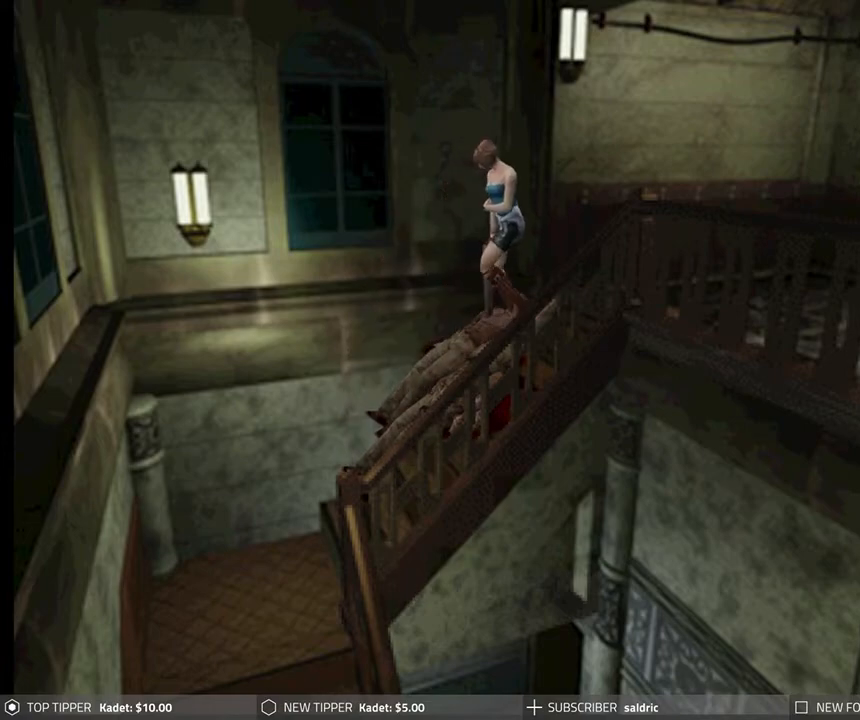
{"buttons": ["DPAD_DOWN"], "left_stick": "center", "events": [[233, "DPAD_RIGHT", "up"]]}
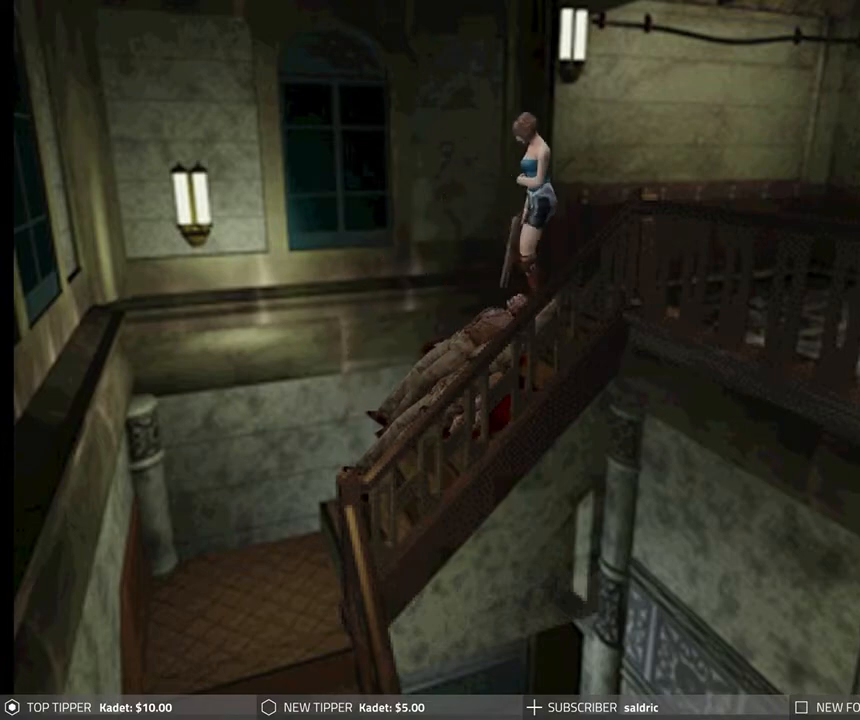
{"buttons": ["DPAD_DOWN", "DPAD_RIGHT"], "left_stick": "center", "events": [[300, "DPAD_RIGHT", "down"]]}
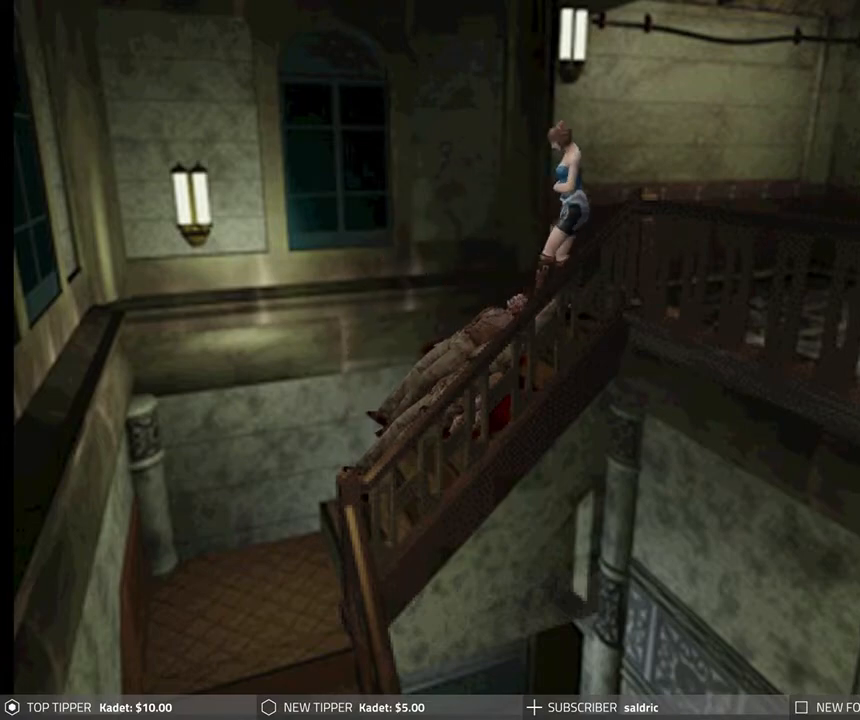
{"buttons": ["DPAD_DOWN", "DPAD_LEFT"], "left_stick": "center", "events": [[333, "DPAD_RIGHT", "up"], [433, "DPAD_LEFT", "down"]]}
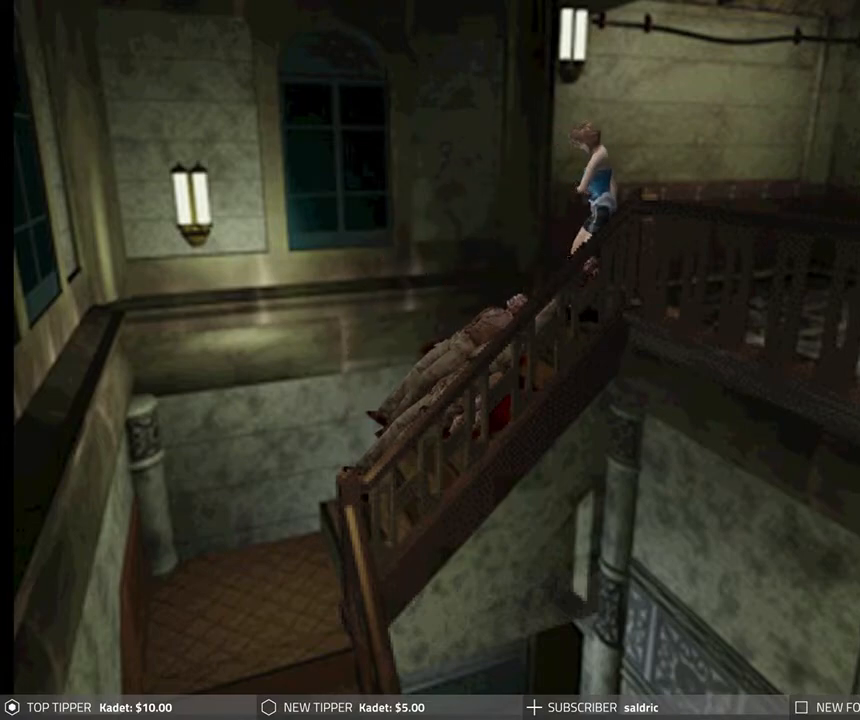
{"buttons": ["DPAD_DOWN"], "left_stick": "center", "events": [[467, "DPAD_LEFT", "up"]]}
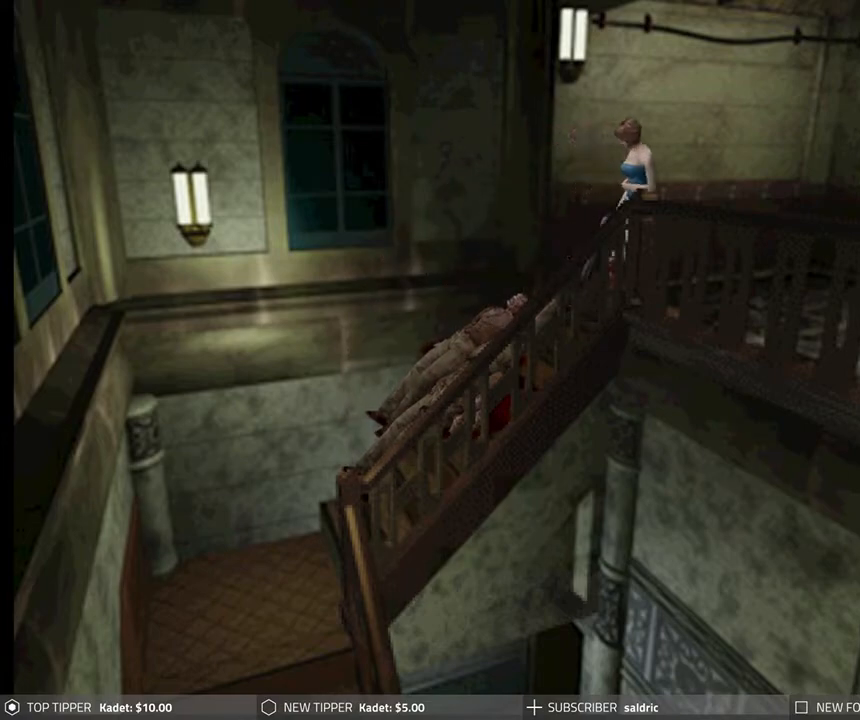
{"buttons": ["DPAD_DOWN"], "left_stick": "center", "events": []}
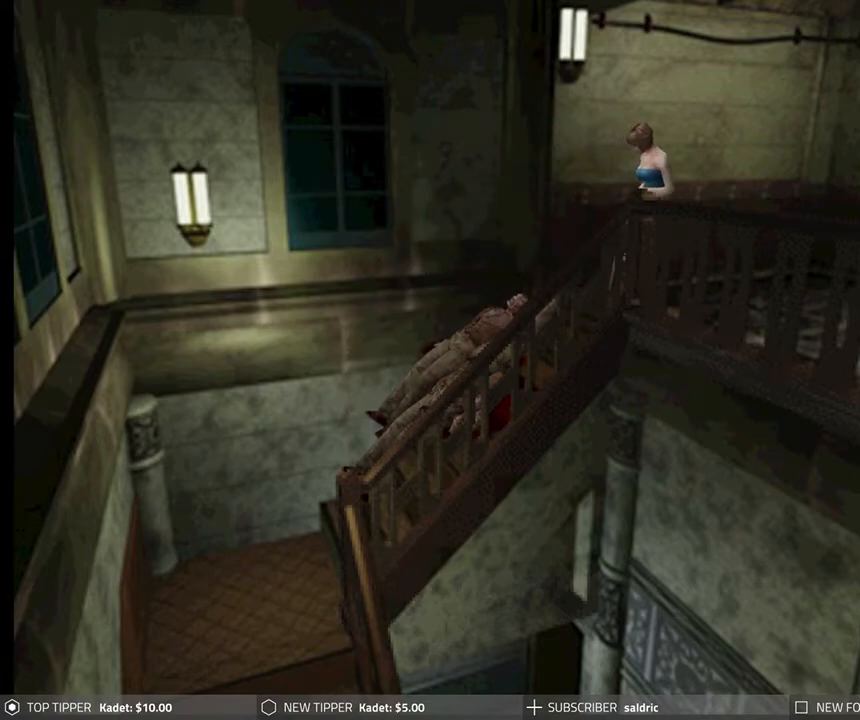
{"buttons": ["R1"], "left_stick": "center", "events": [[200, "DPAD_LEFT", "down"], [400, "DPAD_LEFT", "up"], [467, "R1", "down"], [483, "DPAD_DOWN", "up"]]}
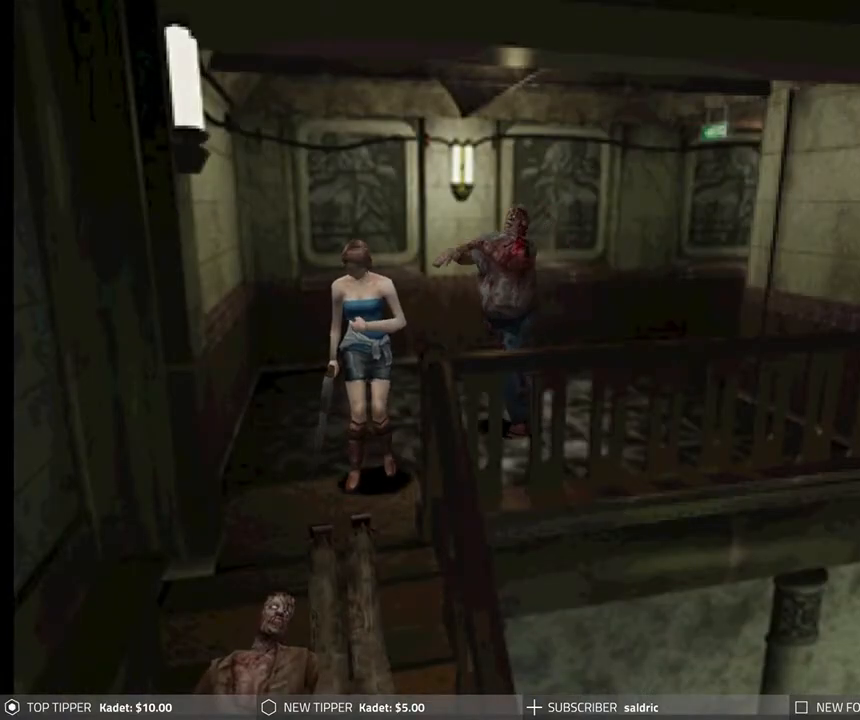
{"buttons": ["CROSS", "R1", "DPAD_UP", "DPAD_LEFT"], "left_stick": "center", "events": [[67, "DPAD_UP", "down"], [317, "DPAD_LEFT", "down"], [500, "CROSS", "down"]]}
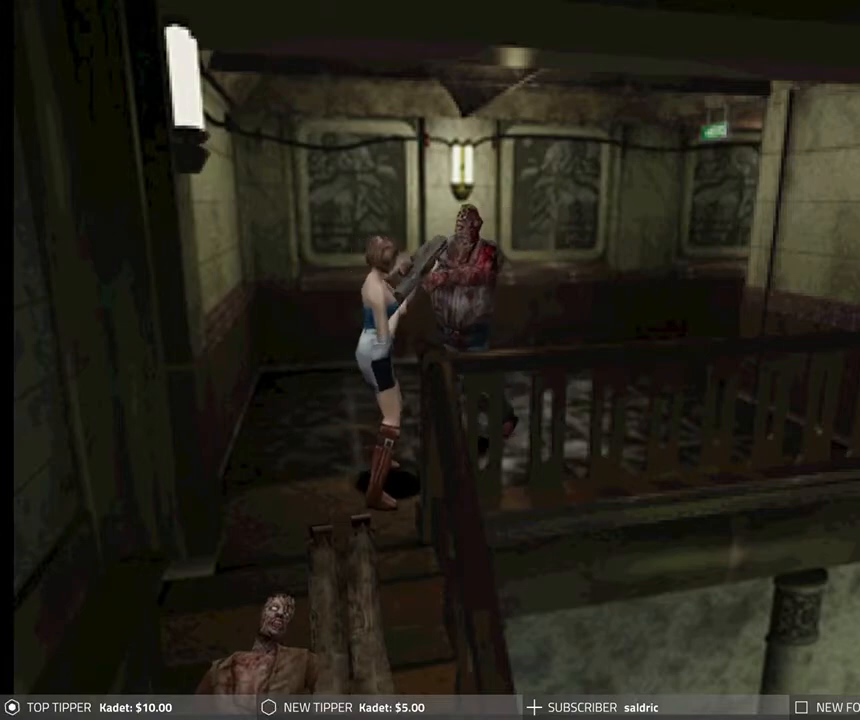
{"buttons": [], "left_stick": "center", "events": [[117, "DPAD_LEFT", "up"], [217, "CROSS", "up"], [417, "DPAD_UP", "up"], [467, "R1", "up"]]}